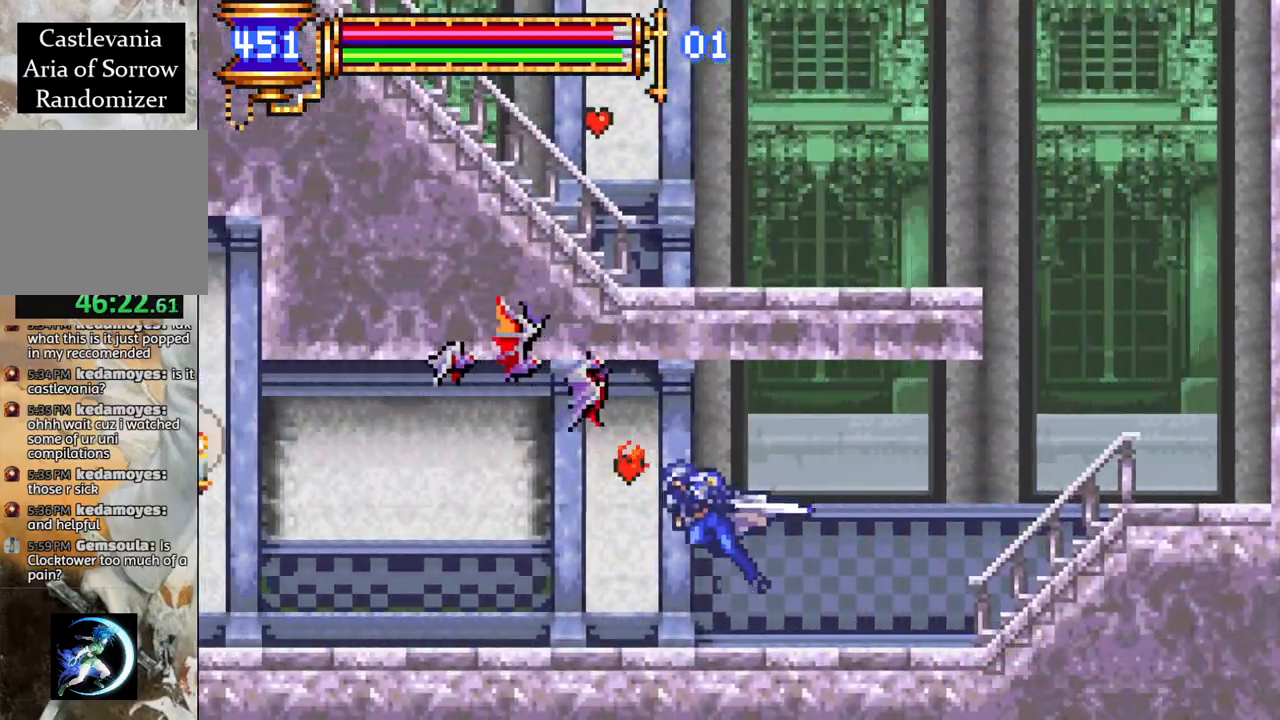
Gameplay with a controller (PlayStation layout); each line is a JSON object with the inputs held at the frame after it. "events" lists button and stick changes between this image and that frame as [ms after this image, input, new state], when the widget could be followed in between.
{"buttons": ["R1", "DPAD_LEFT"], "left_stick": "center", "right_stick": "center", "events": [[117, "CIRCLE", "up"]]}
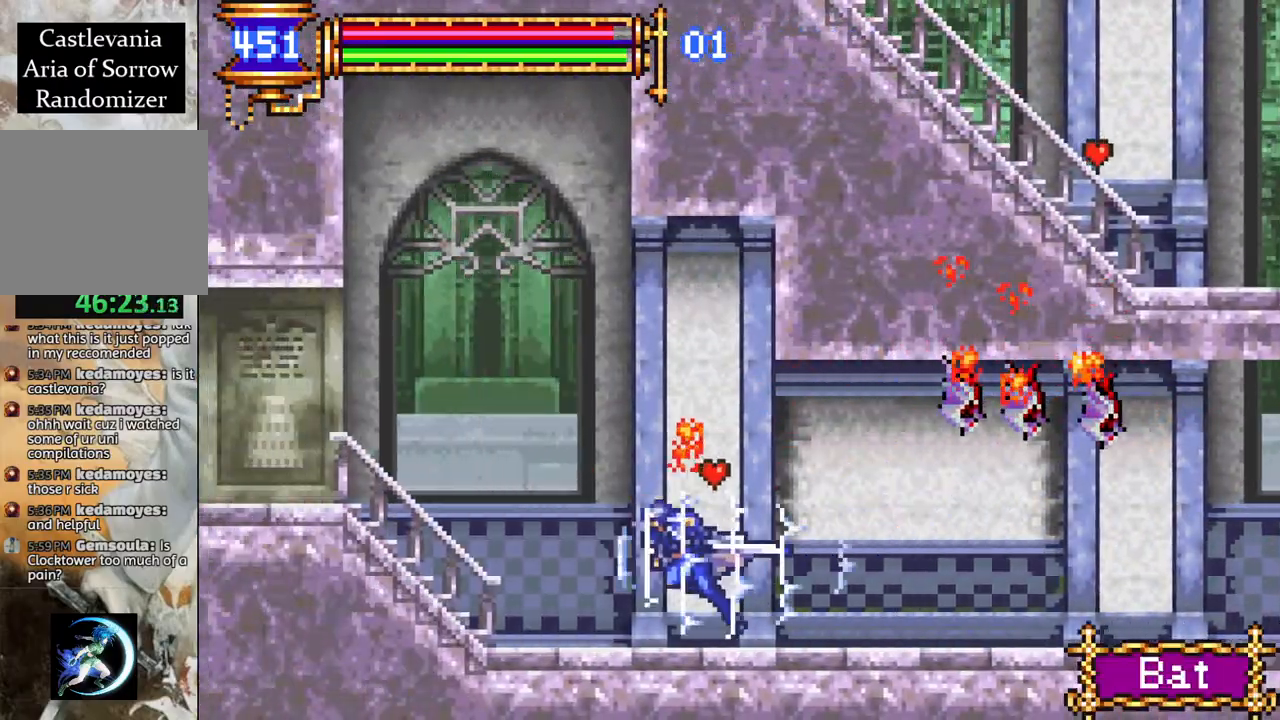
{"buttons": ["R1", "DPAD_LEFT"], "left_stick": "center", "right_stick": "center", "events": [[133, "CROSS", "down"], [200, "CIRCLE", "down"], [200, "CROSS", "up"], [433, "CIRCLE", "up"]]}
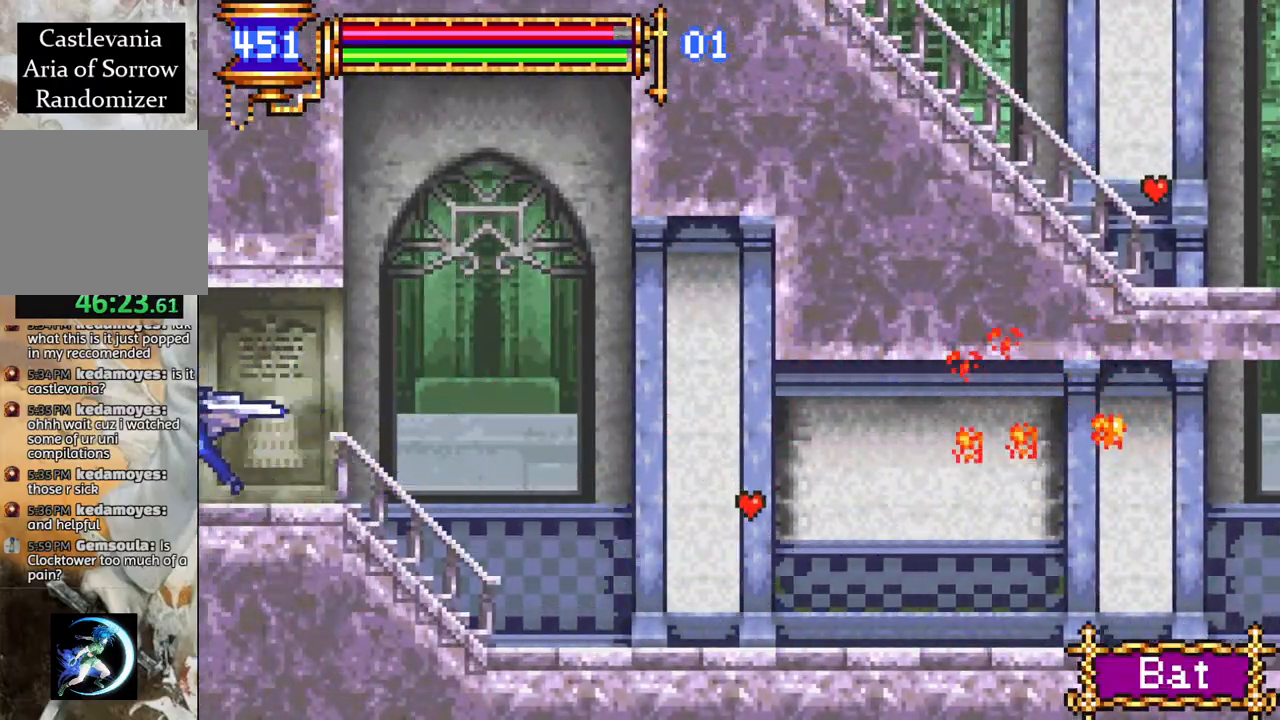
{"buttons": ["R1", "DPAD_LEFT"], "left_stick": "center", "right_stick": "center", "events": []}
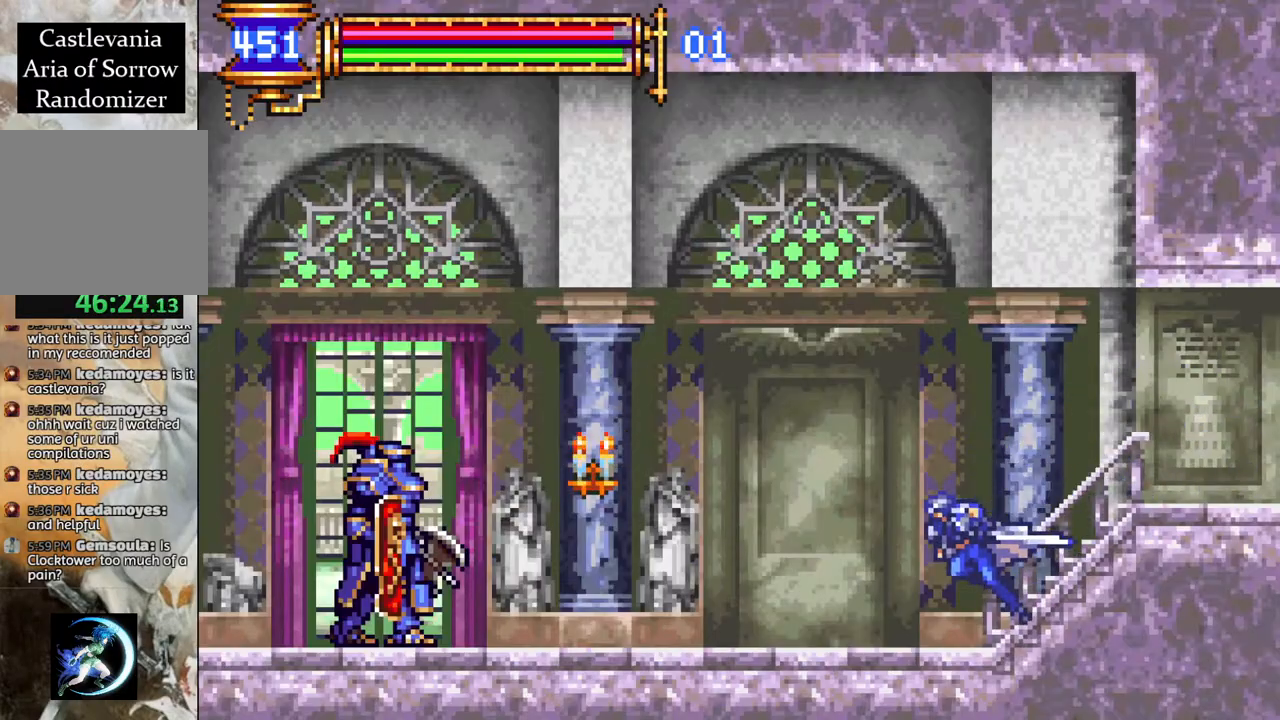
{"buttons": ["R1", "DPAD_LEFT"], "left_stick": "center", "right_stick": "center", "events": [[33, "CROSS", "down"], [117, "CIRCLE", "down"], [117, "CROSS", "up"], [233, "CIRCLE", "up"], [333, "DPAD_LEFT", "up"], [500, "DPAD_LEFT", "down"]]}
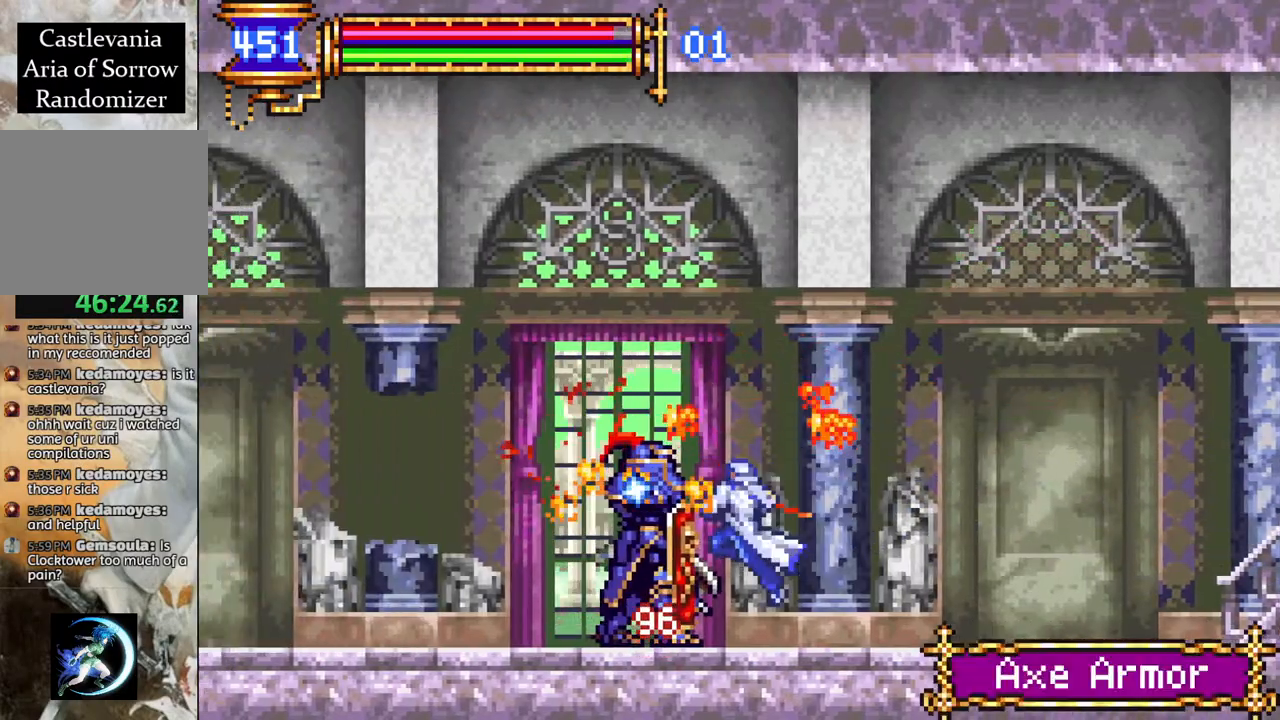
{"buttons": ["R1", "DPAD_LEFT"], "left_stick": "center", "right_stick": "center", "events": [[100, "CROSS", "down"], [150, "CIRCLE", "down"], [167, "CROSS", "up"], [250, "CIRCLE", "up"]]}
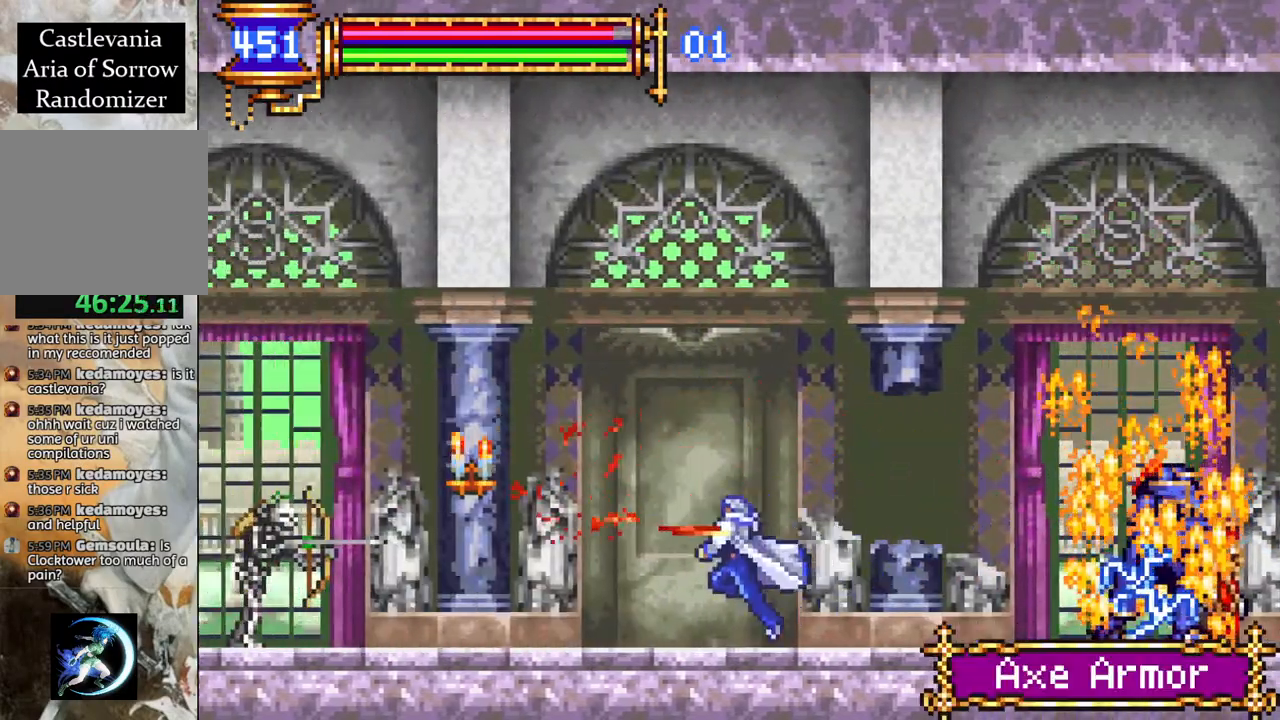
{"buttons": ["R1", "DPAD_LEFT"], "left_stick": "center", "right_stick": "center", "events": [[67, "CROSS", "down"], [133, "CIRCLE", "down"], [133, "CROSS", "up"], [200, "CIRCLE", "up"]]}
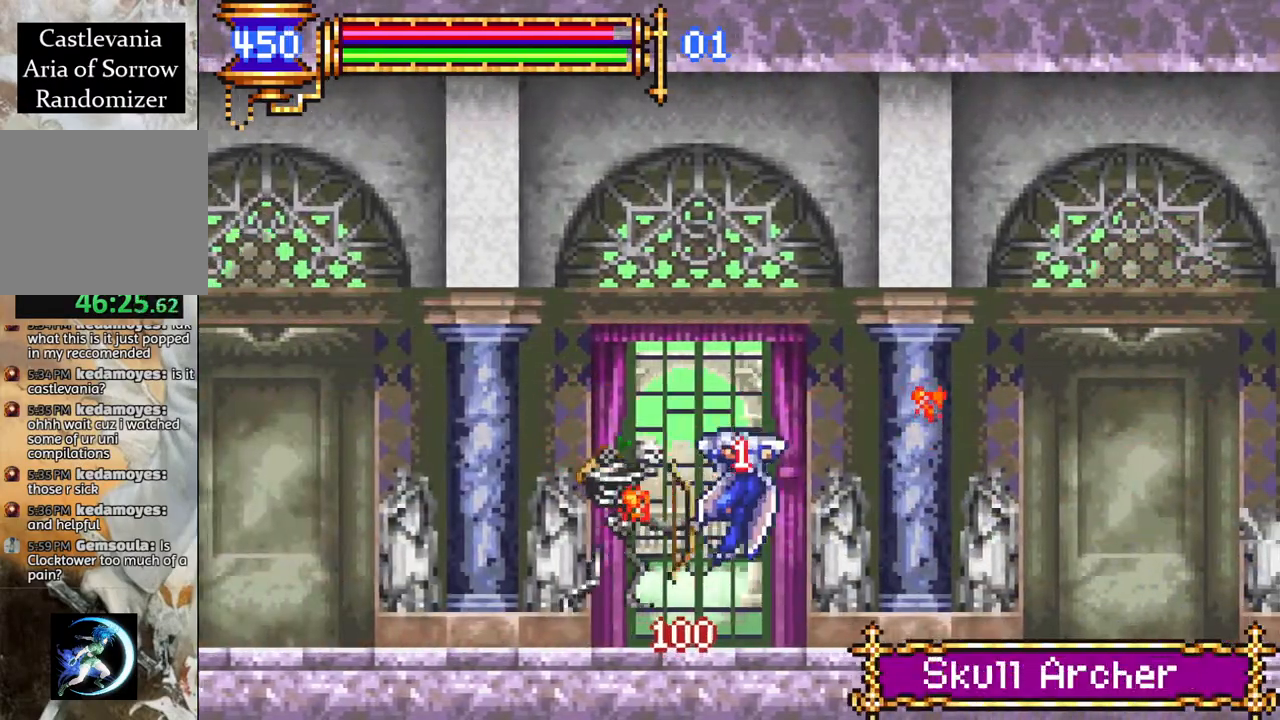
{"buttons": ["CIRCLE", "R1", "DPAD_LEFT"], "left_stick": "center", "right_stick": "center", "events": [[17, "CROSS", "down"], [50, "CIRCLE", "down"], [50, "CROSS", "up"], [133, "CIRCLE", "up"], [433, "CROSS", "down"], [483, "CIRCLE", "down"], [483, "CROSS", "up"]]}
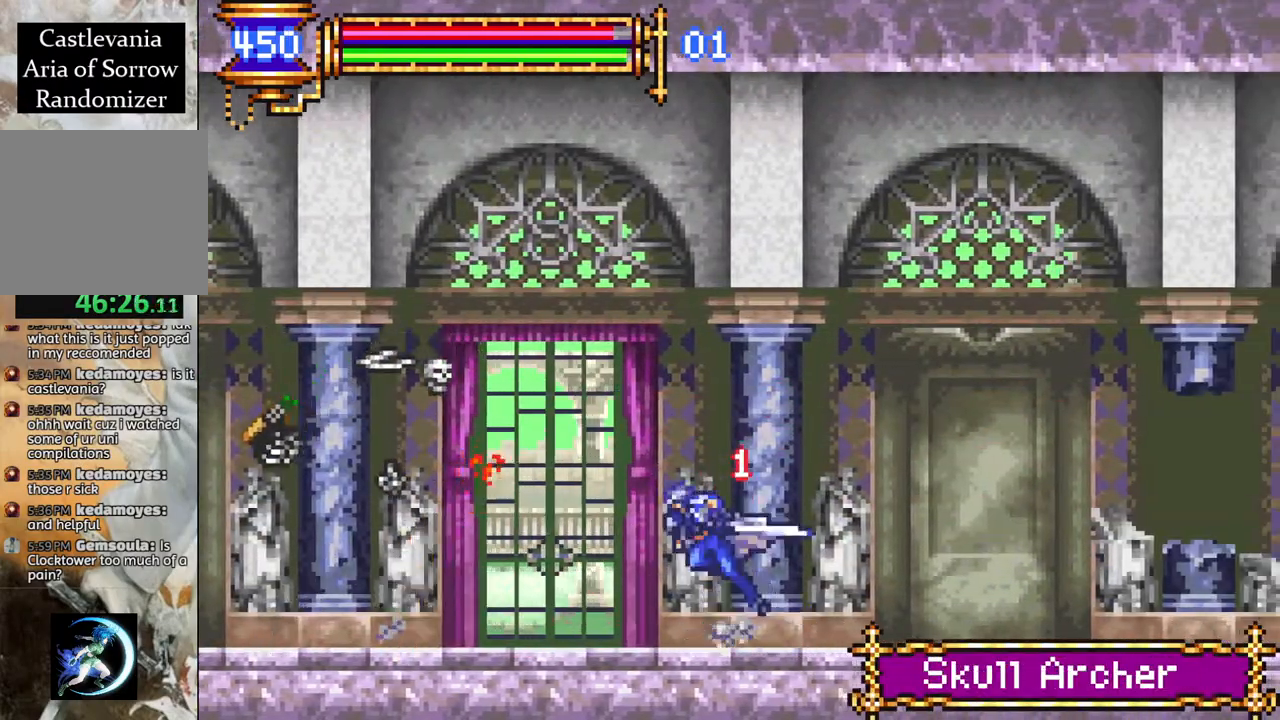
{"buttons": ["R1", "DPAD_LEFT"], "left_stick": "center", "right_stick": "center", "events": [[67, "CIRCLE", "up"], [383, "CROSS", "down"], [433, "CIRCLE", "down"], [433, "CROSS", "up"], [483, "CIRCLE", "up"]]}
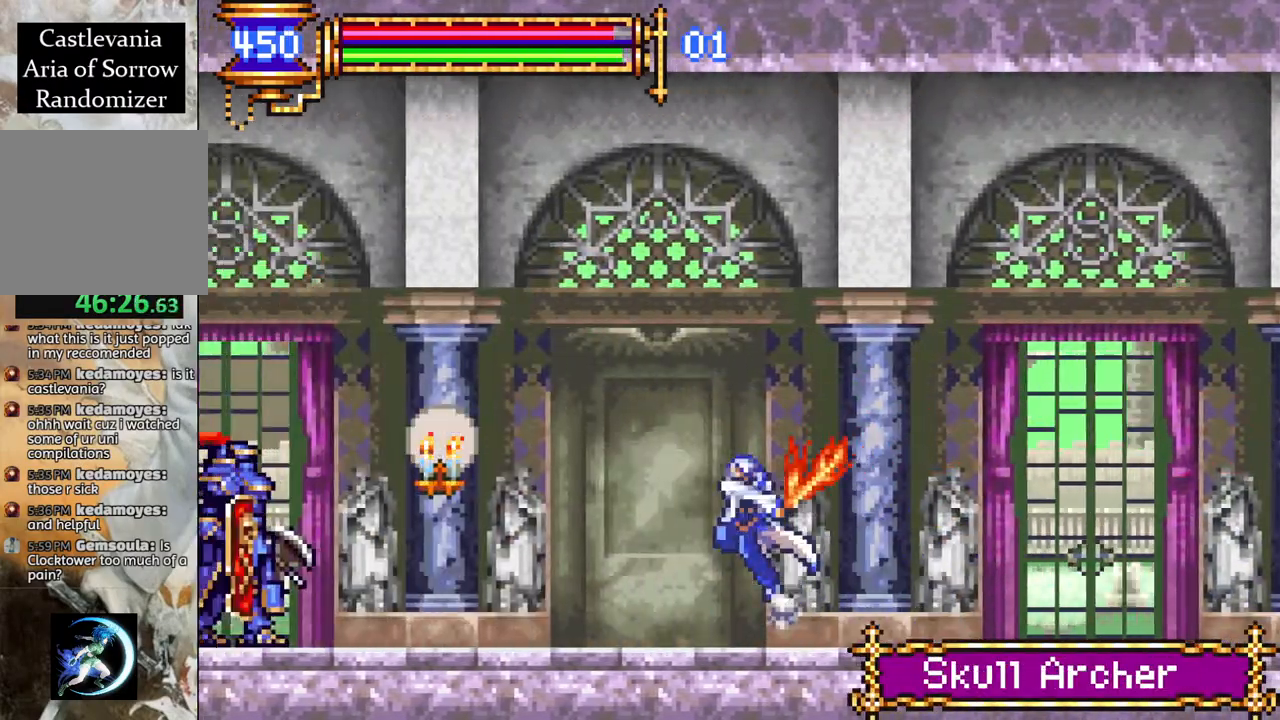
{"buttons": ["R1", "DPAD_LEFT"], "left_stick": "center", "right_stick": "center", "events": [[317, "CROSS", "down"], [350, "CIRCLE", "down"], [350, "CROSS", "up"], [400, "CIRCLE", "up"]]}
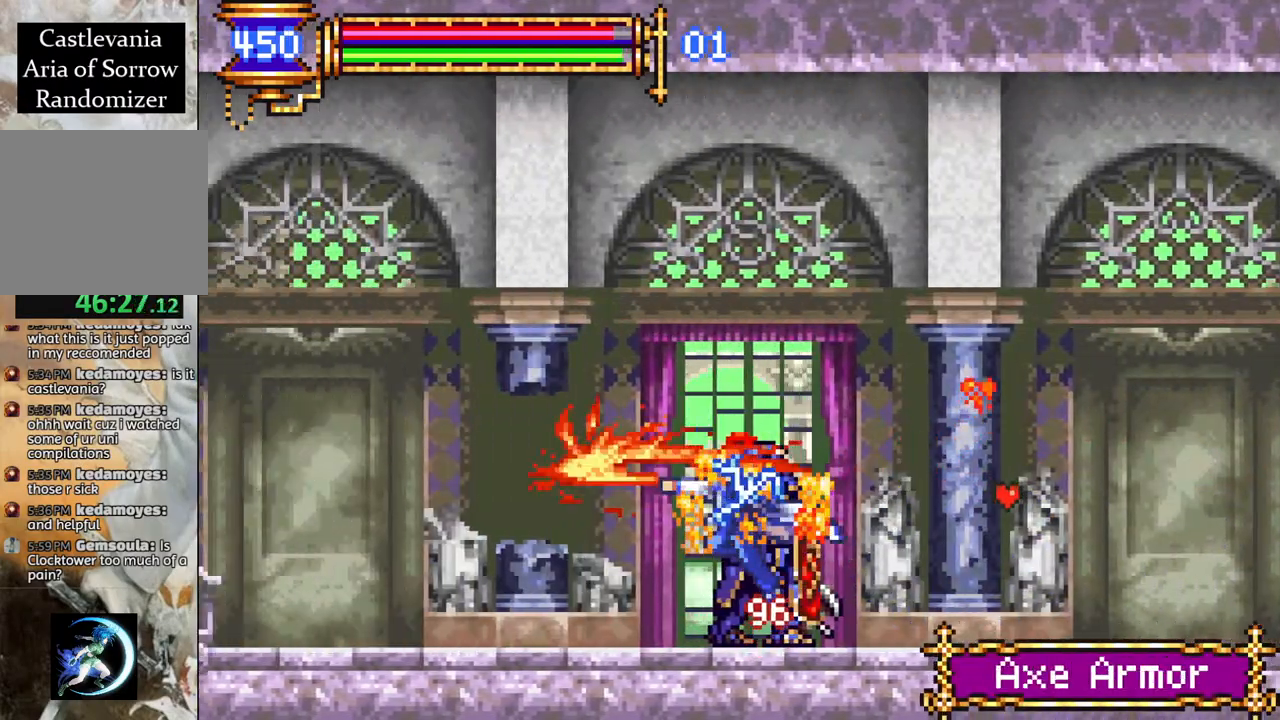
{"buttons": ["R1", "DPAD_LEFT"], "left_stick": "center", "right_stick": "center", "events": [[217, "CROSS", "down"], [267, "CIRCLE", "down"], [267, "CROSS", "up"], [317, "CIRCLE", "up"]]}
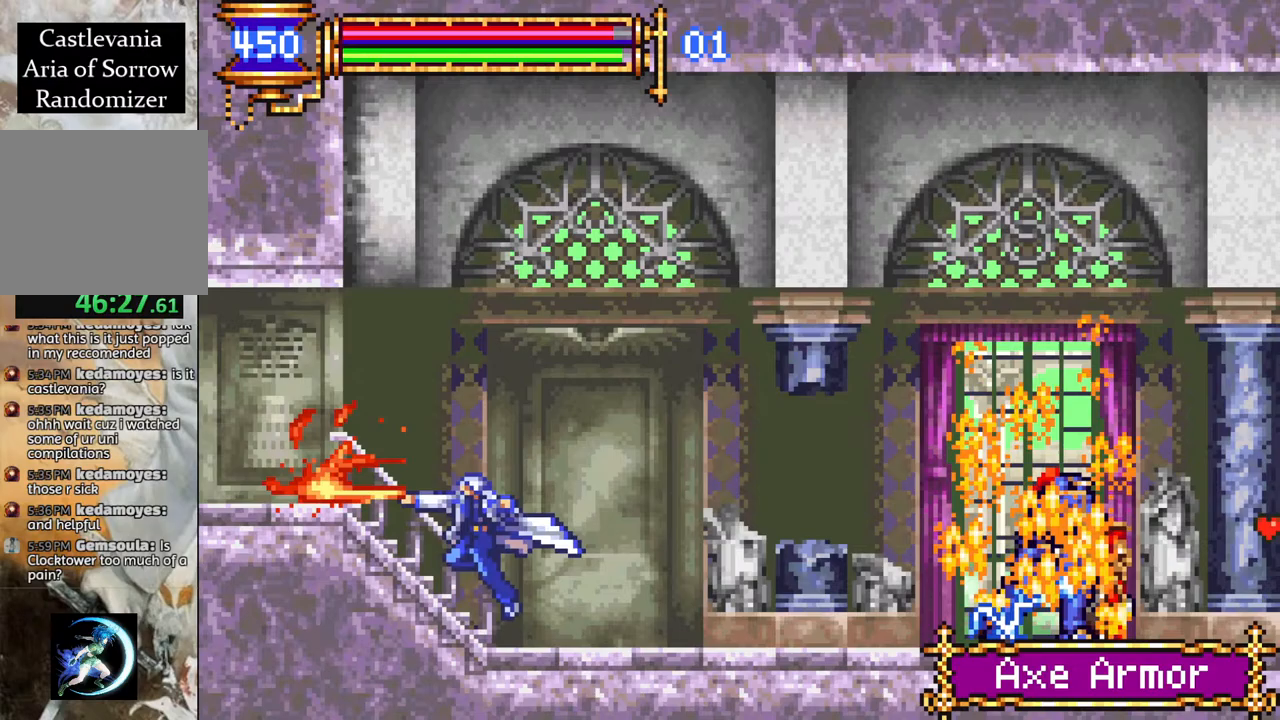
{"buttons": ["R1", "DPAD_LEFT"], "left_stick": "center", "right_stick": "center", "events": [[117, "CROSS", "down"], [150, "CIRCLE", "down"], [150, "CROSS", "up"], [217, "CIRCLE", "up"]]}
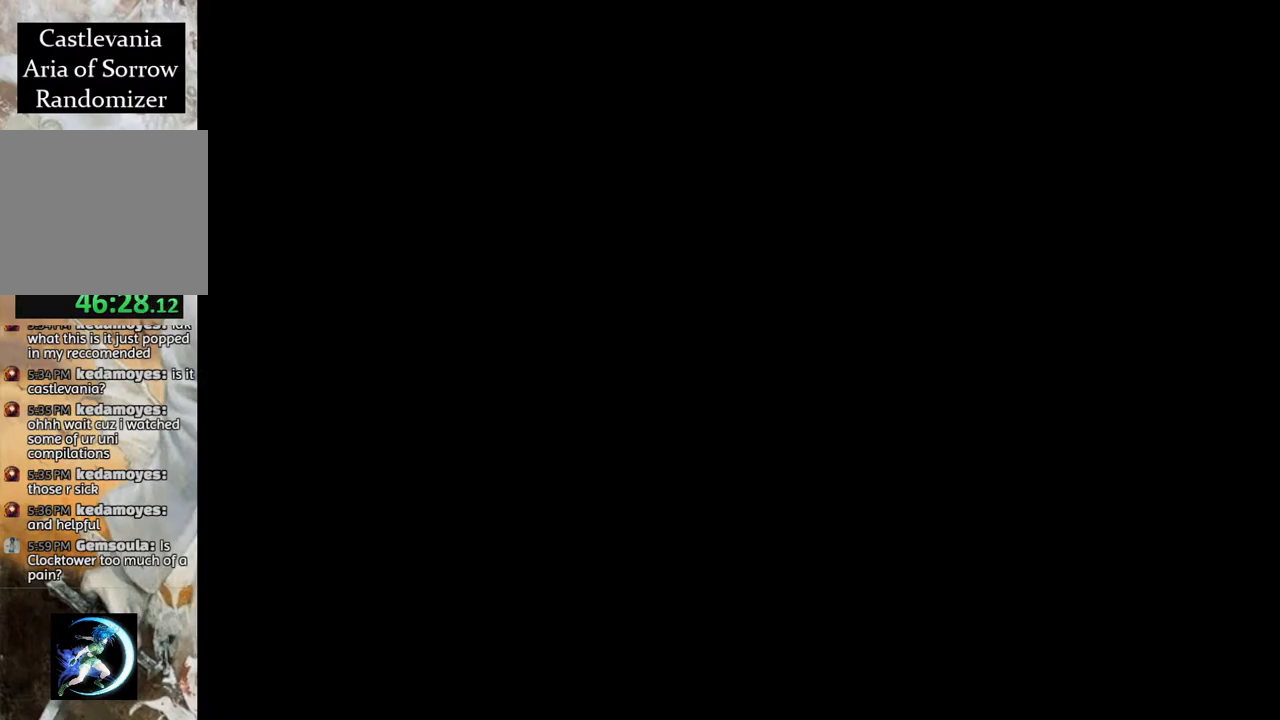
{"buttons": ["CIRCLE", "R1", "DPAD_LEFT"], "left_stick": "center", "right_stick": "center", "events": [[467, "CROSS", "down"], [500, "CIRCLE", "down"], [500, "CROSS", "up"]]}
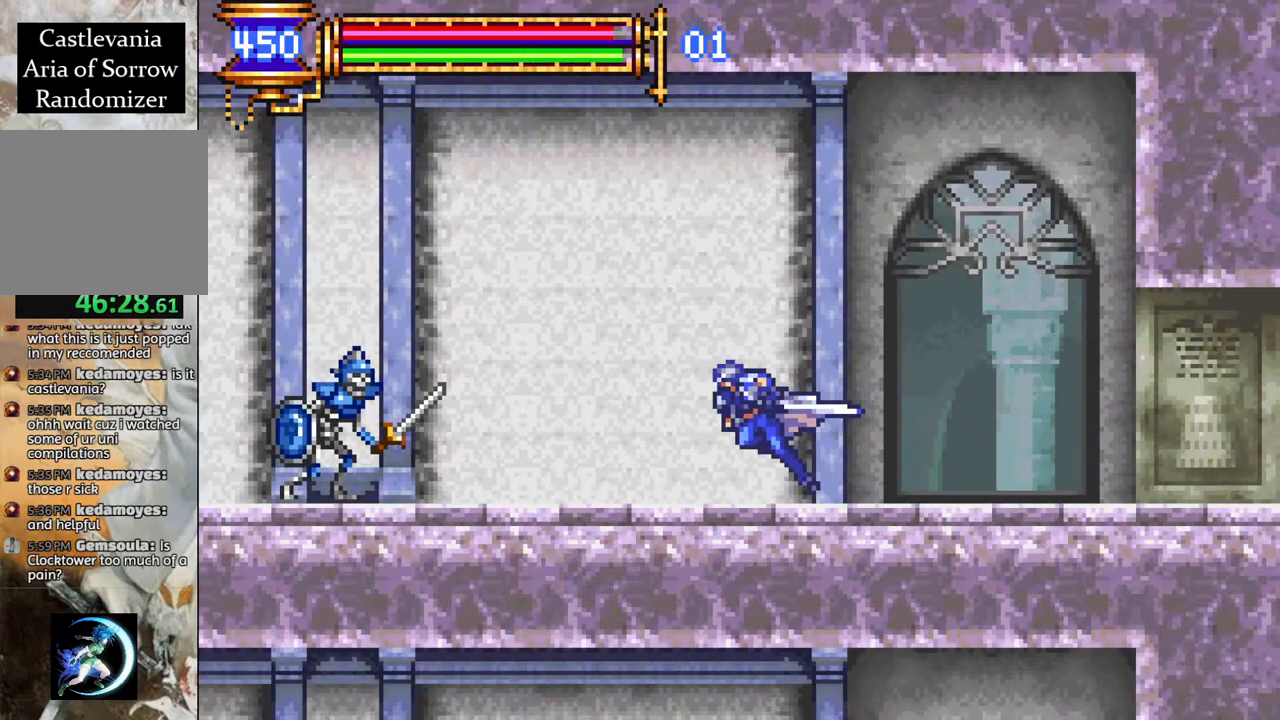
{"buttons": ["R1", "DPAD_LEFT"], "left_stick": "center", "right_stick": "center", "events": [[67, "CIRCLE", "up"]]}
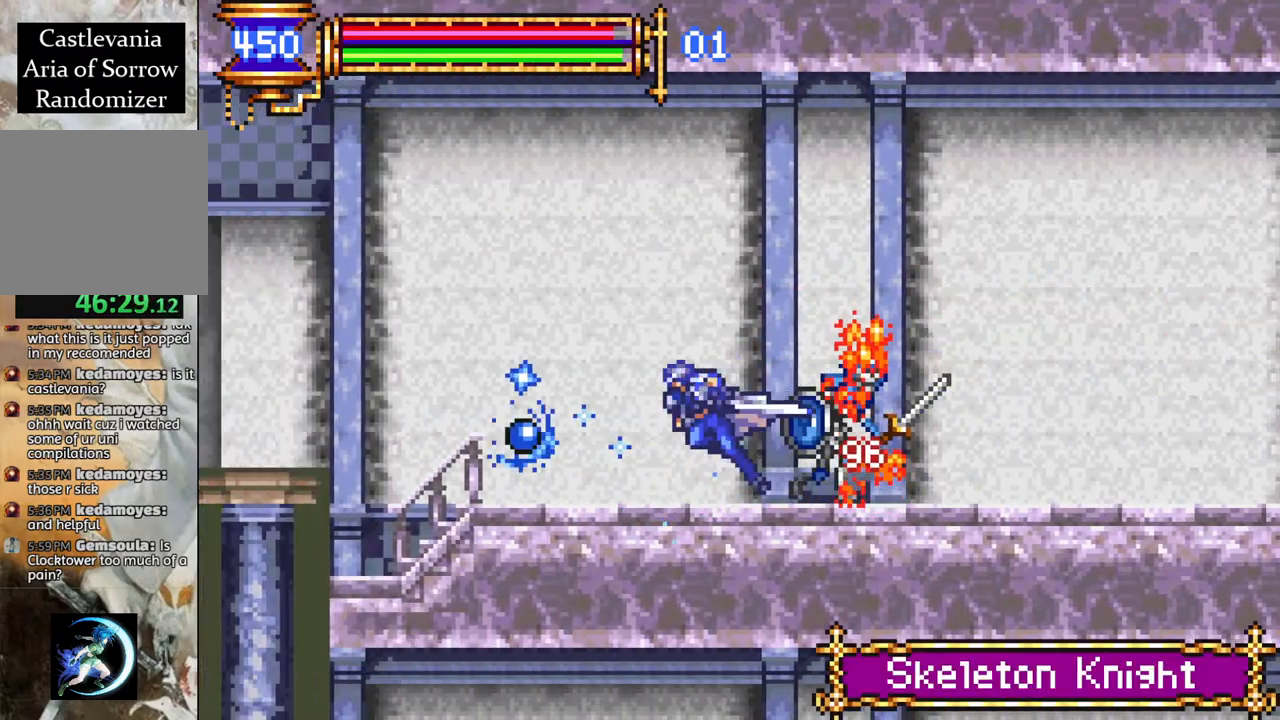
{"buttons": ["R1", "DPAD_LEFT"], "left_stick": "center", "right_stick": "center", "events": [[67, "CROSS", "down"], [100, "CIRCLE", "down"], [117, "CROSS", "up"], [167, "CIRCLE", "up"], [383, "DPAD_LEFT", "up"], [483, "DPAD_LEFT", "down"]]}
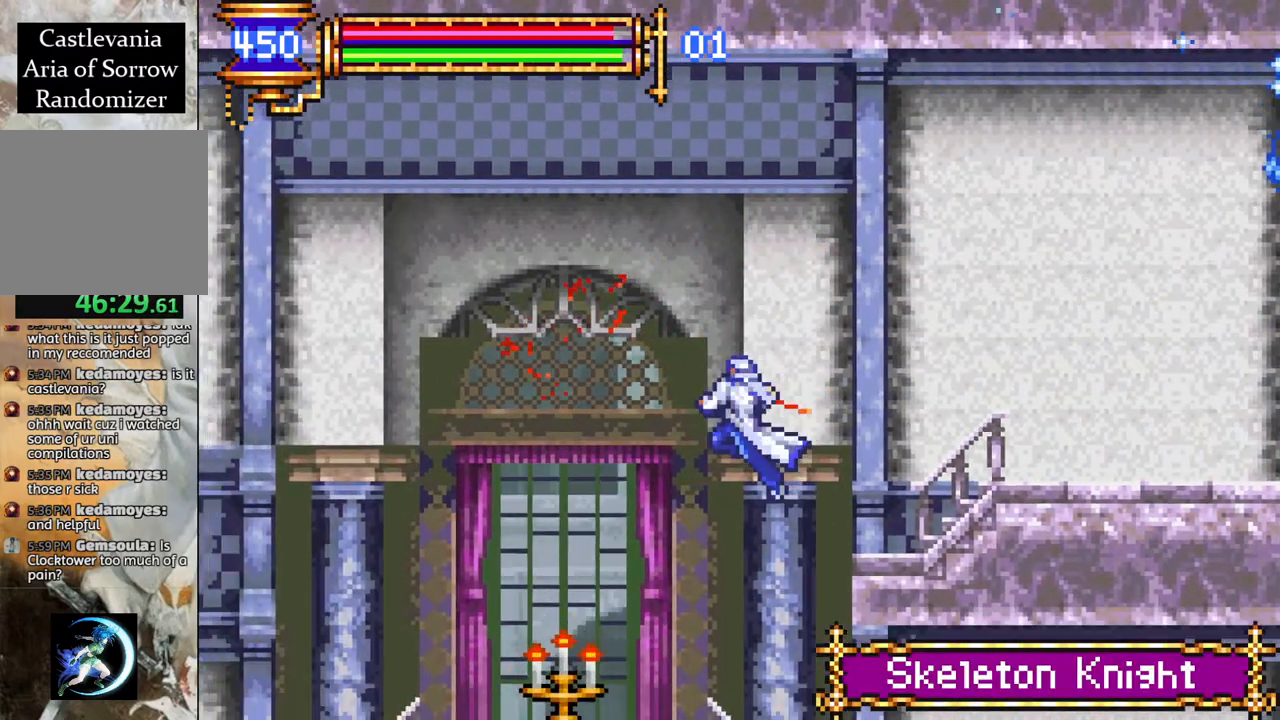
{"buttons": ["R1", "DPAD_RIGHT"], "left_stick": "center", "right_stick": "center", "events": [[133, "DPAD_LEFT", "up"], [233, "DPAD_RIGHT", "down"]]}
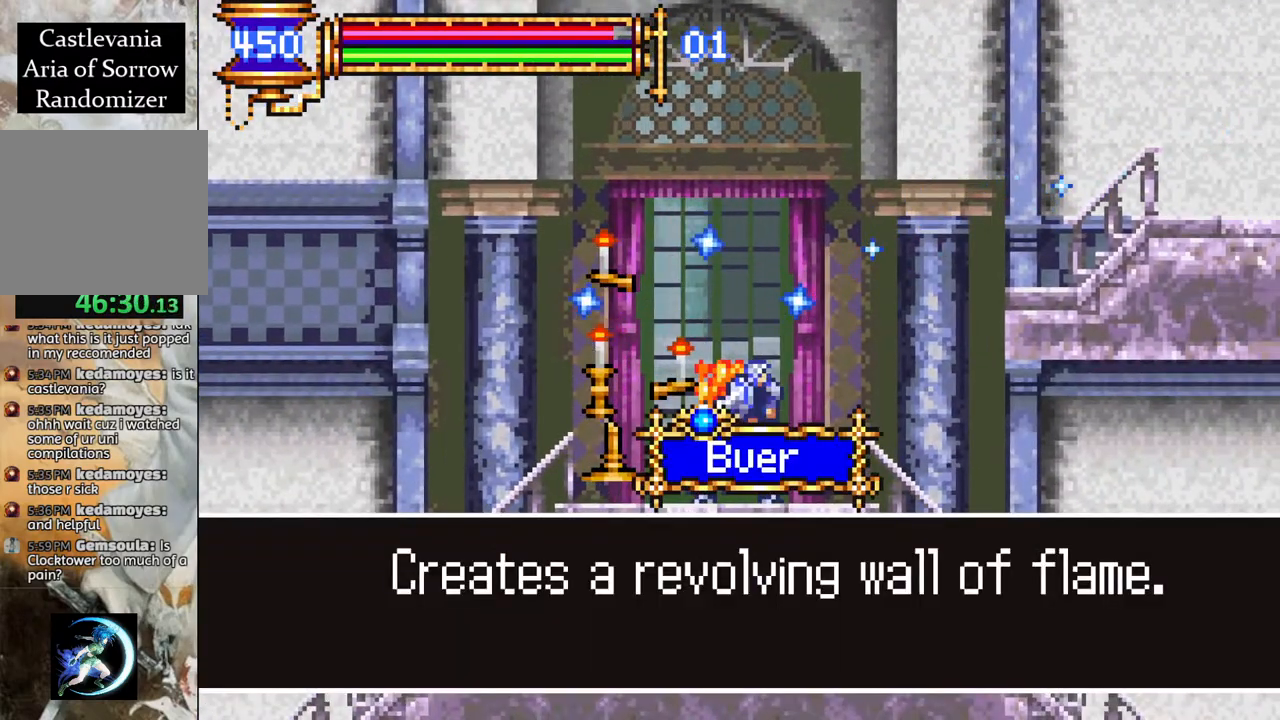
{"buttons": ["R1"], "left_stick": "center", "right_stick": "center", "events": [[217, "DPAD_RIGHT", "up"]]}
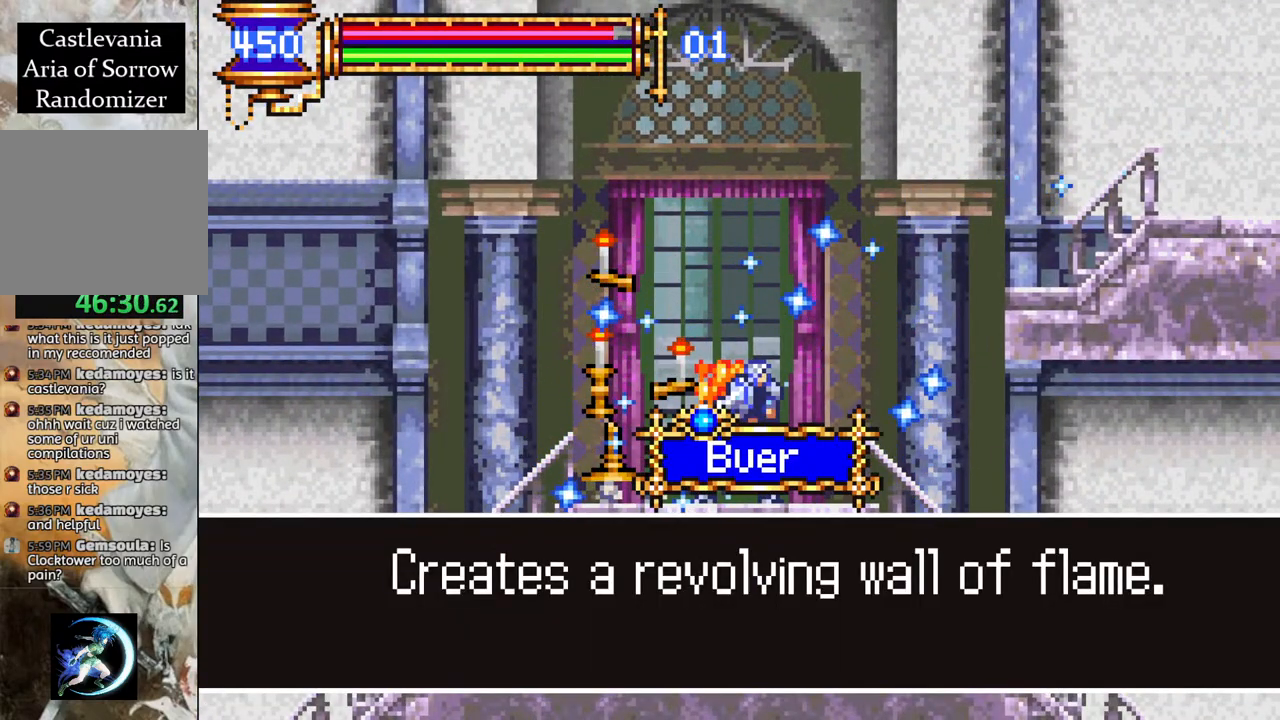
{"buttons": ["R1", "DPAD_RIGHT"], "left_stick": "center", "right_stick": "center", "events": [[33, "DPAD_RIGHT", "down"]]}
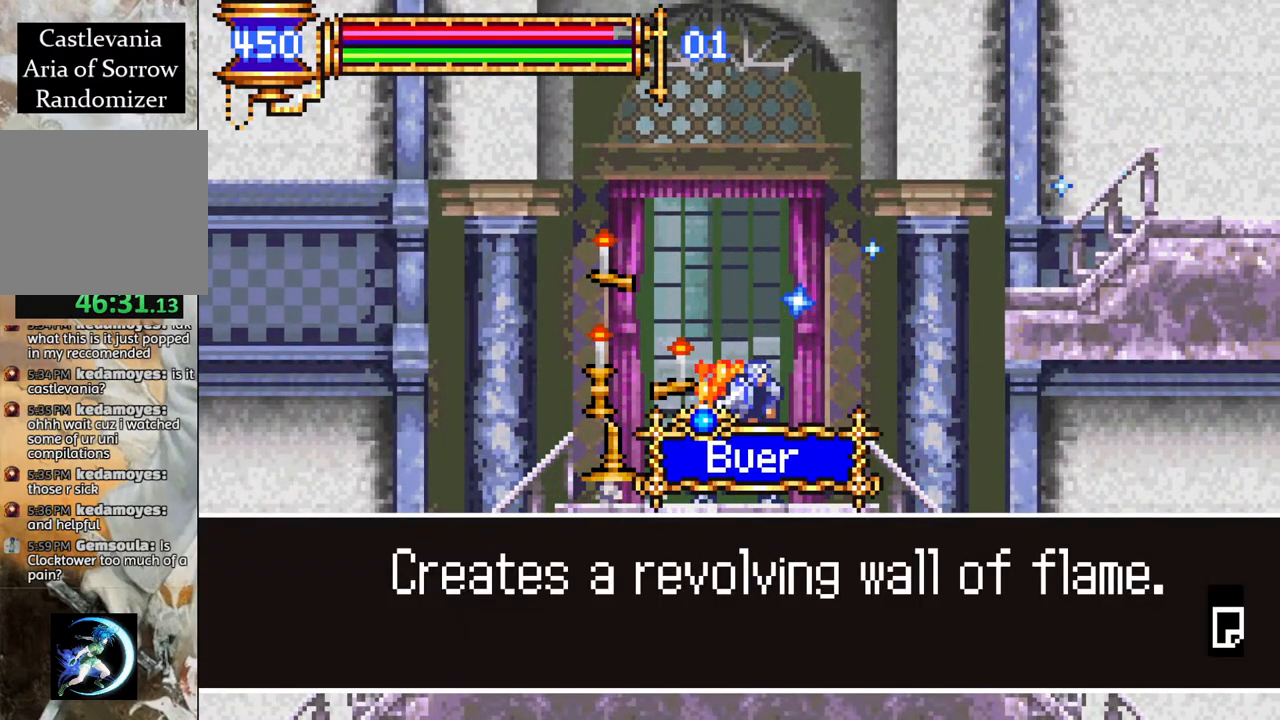
{"buttons": ["R1", "DPAD_RIGHT"], "left_stick": "center", "right_stick": "center", "events": [[133, "CROSS", "down"], [217, "CROSS", "up"]]}
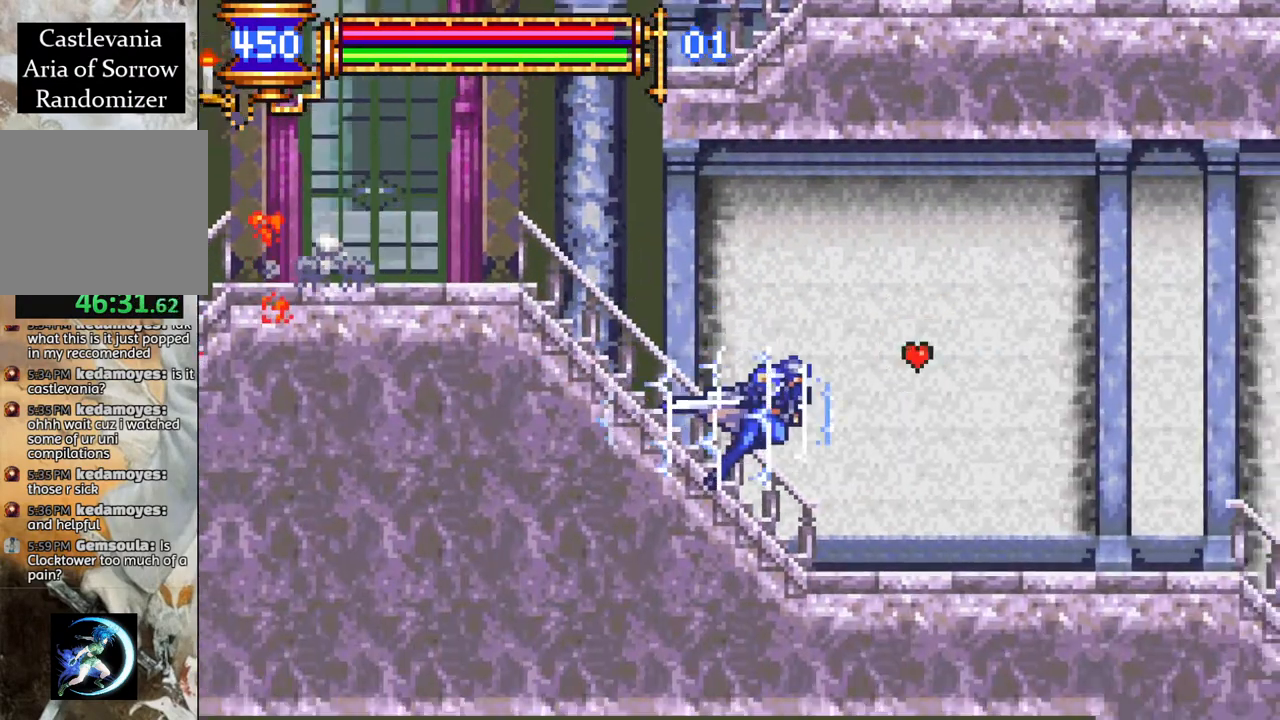
{"buttons": ["R1", "DPAD_RIGHT"], "left_stick": "center", "right_stick": "center", "events": []}
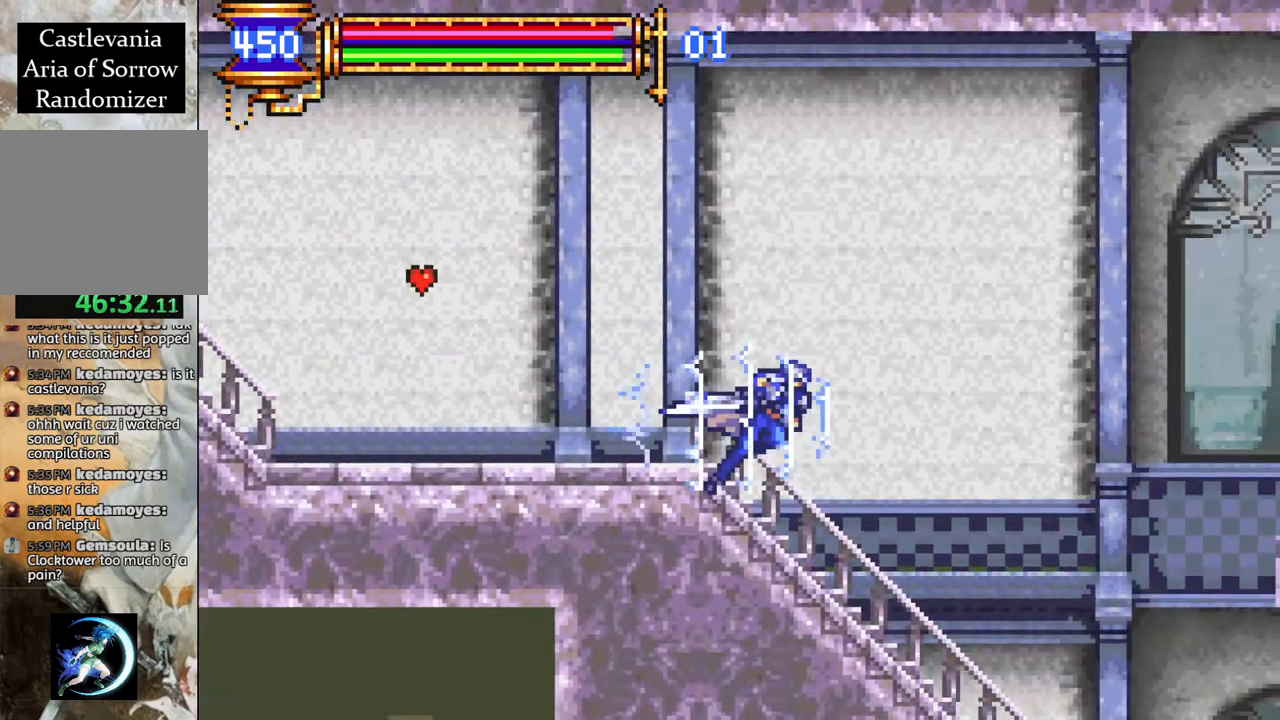
{"buttons": ["R1", "DPAD_RIGHT"], "left_stick": "center", "right_stick": "center", "events": []}
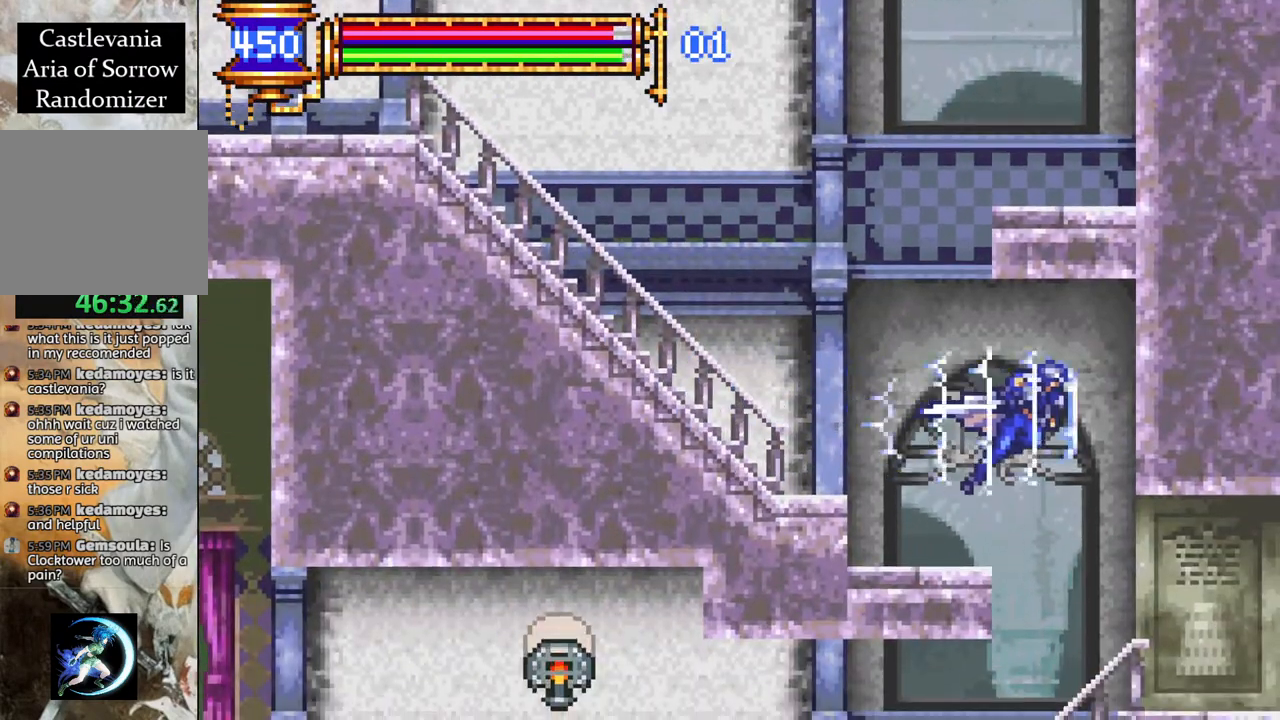
{"buttons": ["R1", "DPAD_RIGHT"], "left_stick": "center", "right_stick": "center", "events": []}
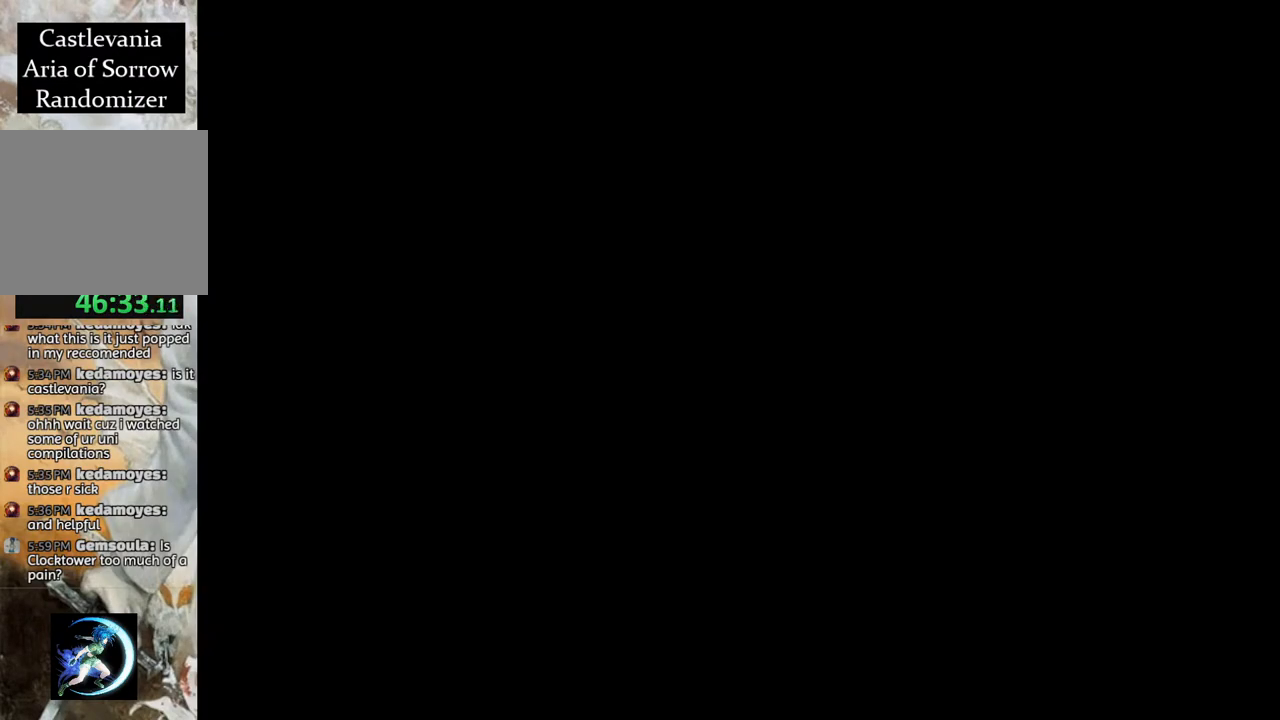
{"buttons": ["R1", "DPAD_RIGHT"], "left_stick": "center", "right_stick": "center", "events": [[367, "CROSS", "down"], [400, "CIRCLE", "down"], [417, "CROSS", "up"], [467, "CIRCLE", "up"]]}
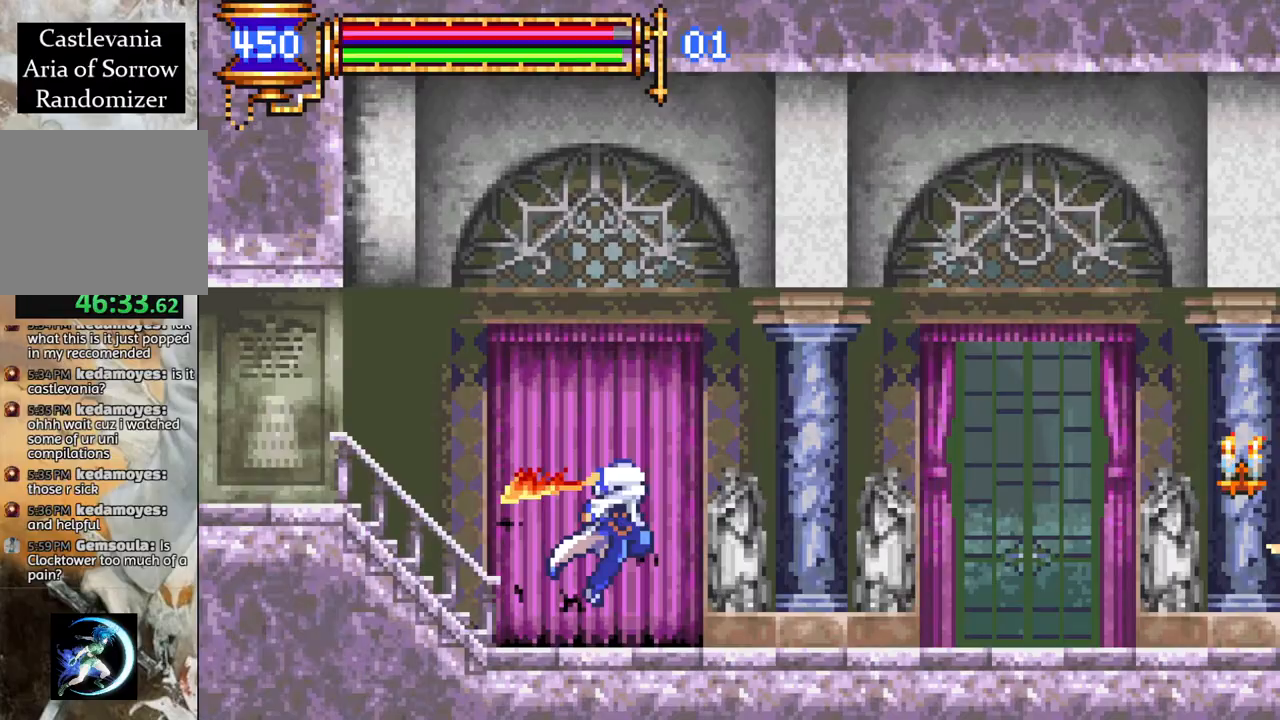
{"buttons": ["R1", "DPAD_RIGHT"], "left_stick": "center", "right_stick": "center", "events": [[267, "CROSS", "down"], [317, "CIRCLE", "down"], [317, "CROSS", "up"], [383, "CIRCLE", "up"]]}
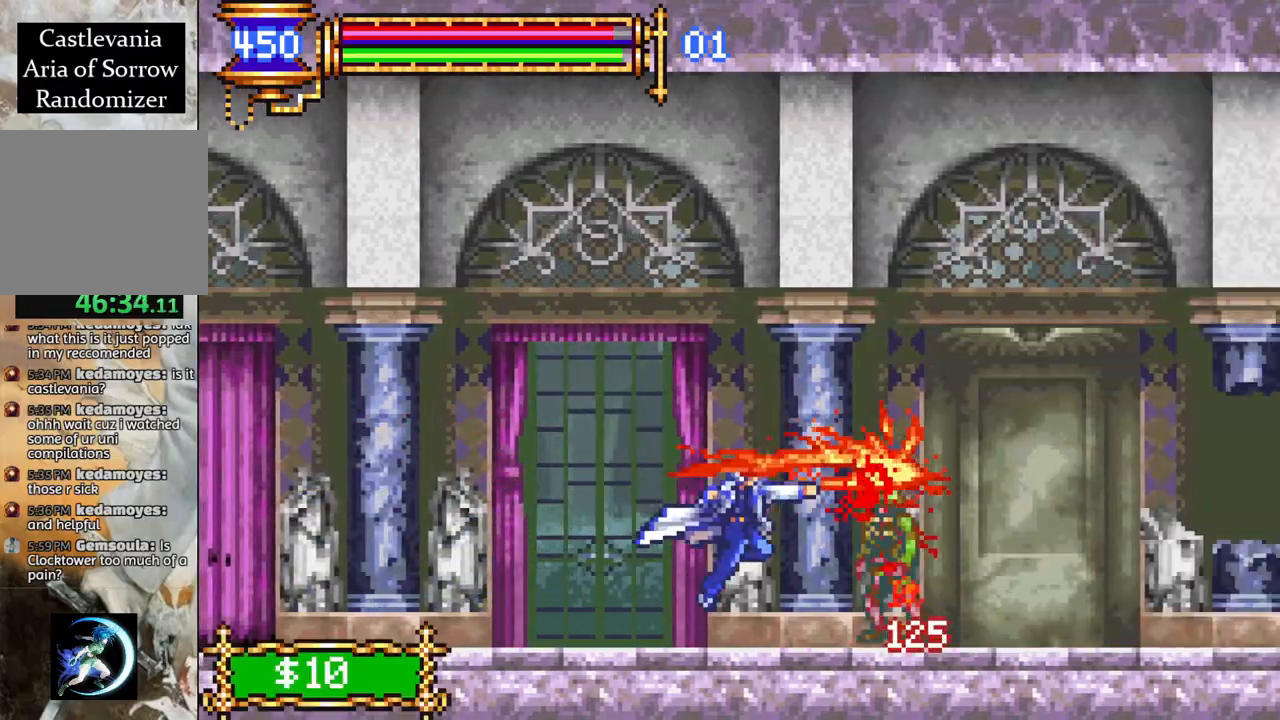
{"buttons": ["R1", "DPAD_RIGHT"], "left_stick": "center", "right_stick": "center", "events": [[200, "CROSS", "down"], [233, "CIRCLE", "down"], [233, "CROSS", "up"], [317, "CIRCLE", "up"]]}
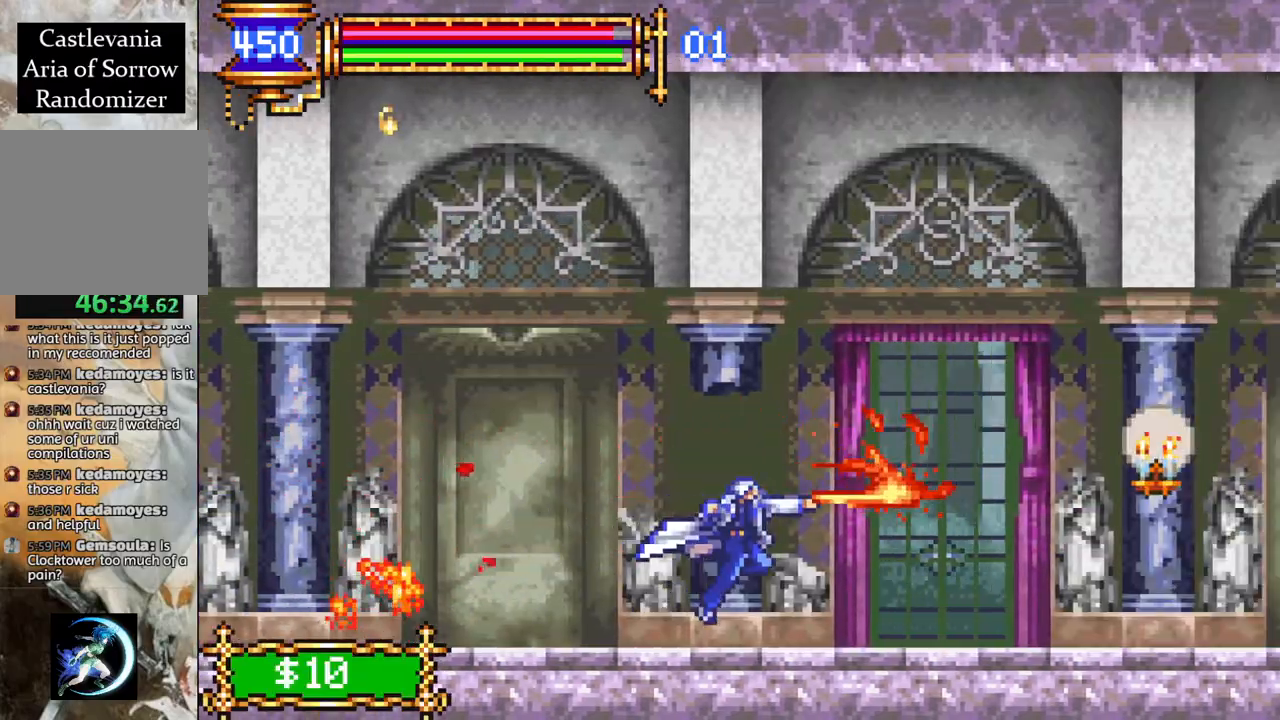
{"buttons": ["CROSS", "R1", "DPAD_RIGHT"], "left_stick": "center", "right_stick": "center", "events": [[83, "CROSS", "down"], [117, "CIRCLE", "down"], [117, "CROSS", "up"], [183, "CIRCLE", "up"], [467, "CROSS", "down"]]}
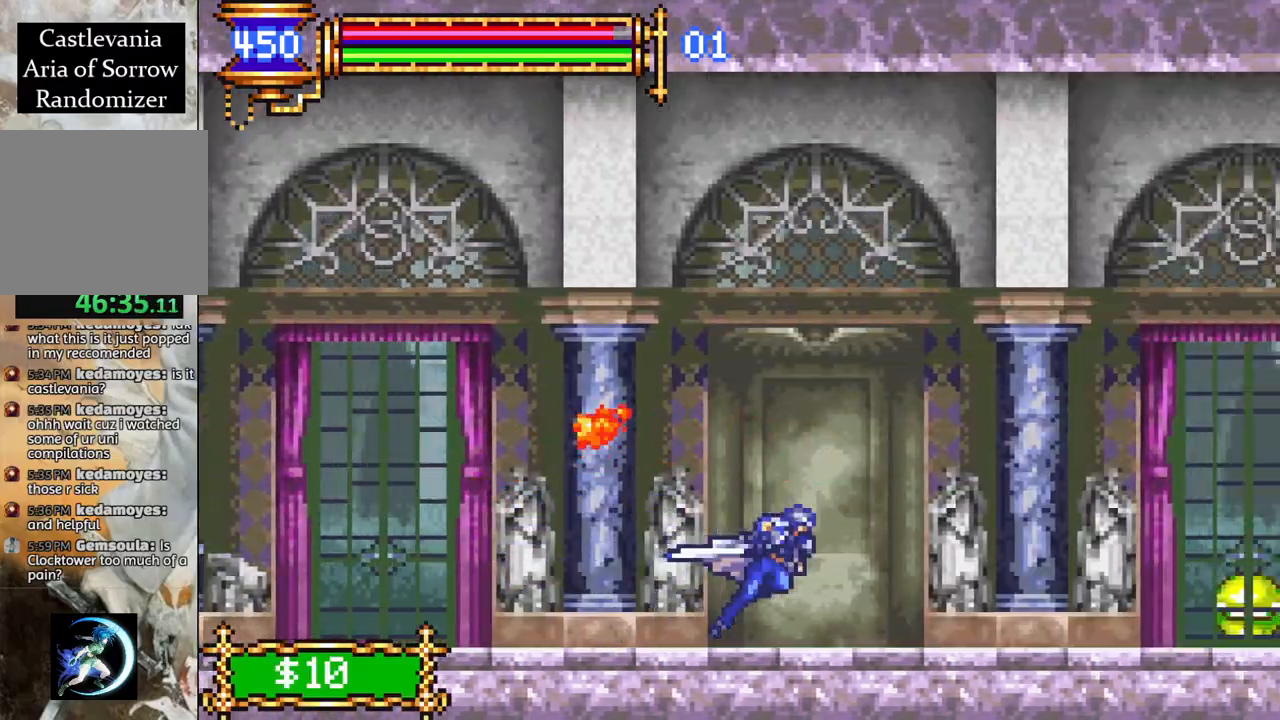
{"buttons": ["CIRCLE", "R1", "DPAD_RIGHT"], "left_stick": "center", "right_stick": "center", "events": [[17, "CIRCLE", "down"], [17, "CROSS", "up"], [100, "CIRCLE", "up"], [383, "CROSS", "down"], [433, "CIRCLE", "down"], [433, "CROSS", "up"]]}
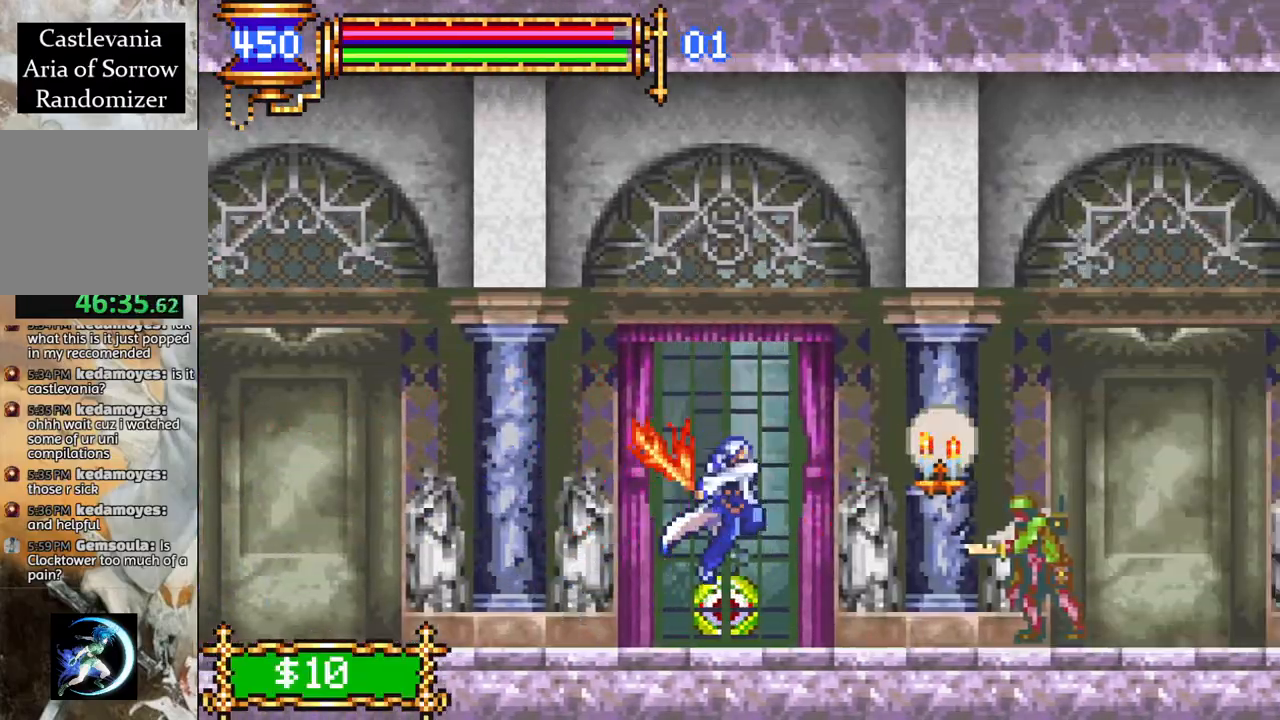
{"buttons": ["R1", "DPAD_RIGHT"], "left_stick": "center", "right_stick": "center", "events": [[17, "CIRCLE", "up"], [333, "CROSS", "down"], [367, "CIRCLE", "down"], [367, "CROSS", "up"], [467, "CIRCLE", "up"]]}
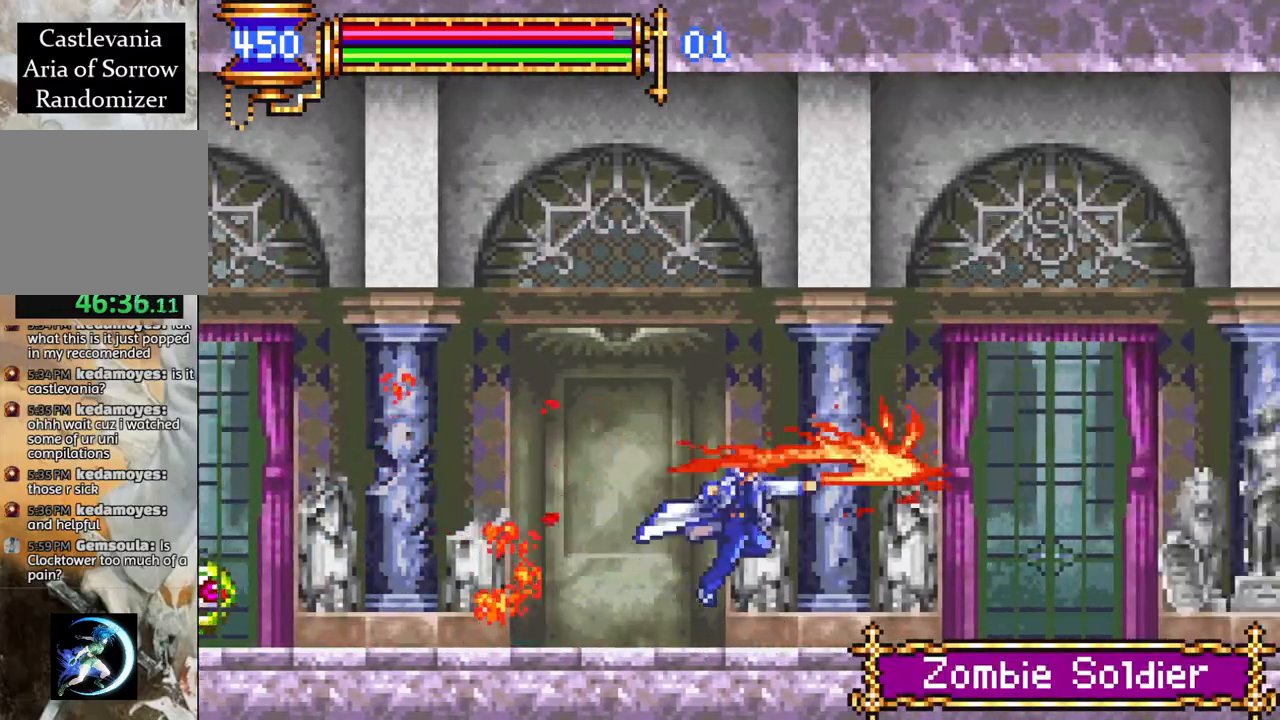
{"buttons": ["R1", "DPAD_RIGHT"], "left_stick": "center", "right_stick": "center", "events": [[217, "CROSS", "down"], [283, "CIRCLE", "down"], [283, "CROSS", "up"], [350, "CIRCLE", "up"]]}
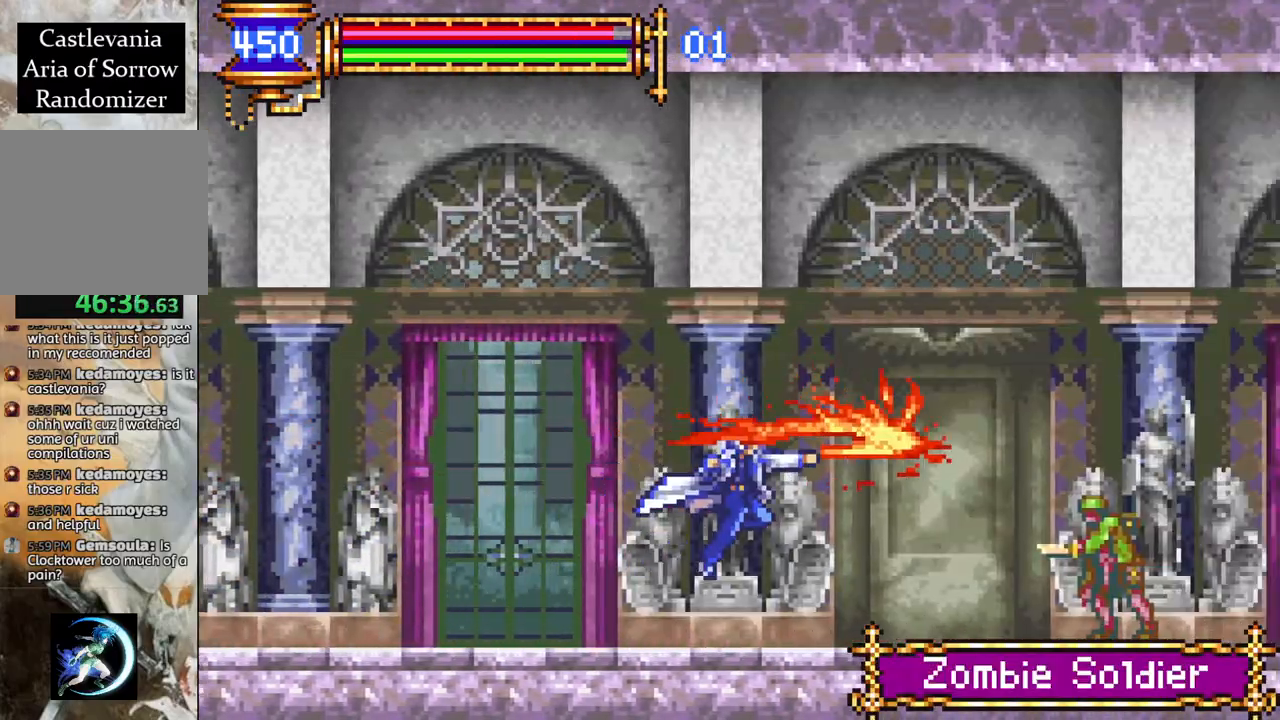
{"buttons": ["R1", "DPAD_RIGHT"], "left_stick": "center", "right_stick": "center", "events": [[150, "CROSS", "down"], [200, "CIRCLE", "down"], [217, "CROSS", "up"], [300, "CIRCLE", "up"]]}